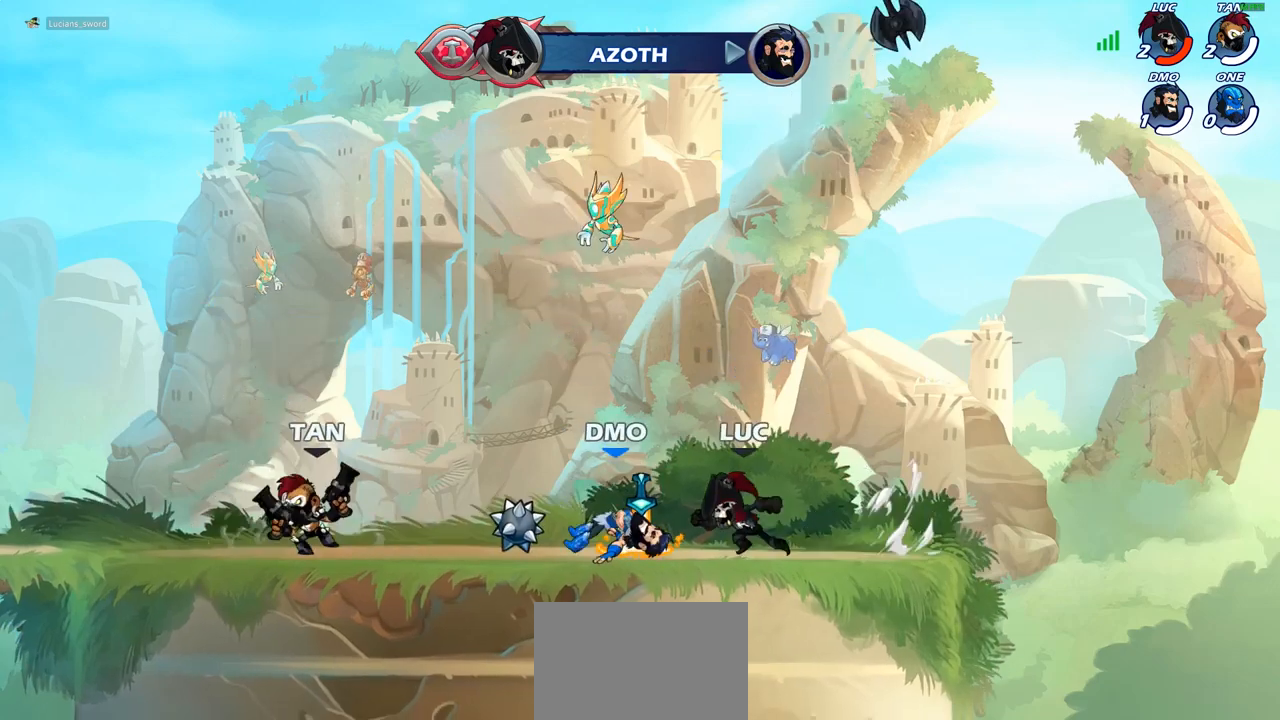
Gameplay with a controller (PlayStation layout); each line is a JSON object with the inputs held at the frame after it. "events" lists button and stick changes between this image and that frame as [ms after this image, input, new state], when the widget could be followed in between.
{"buttons": [], "left_stick": "center", "right_stick": "center", "events": [[17, "left_stick", "center"], [33, "SQUARE", "down"], [117, "SQUARE", "up"], [217, "SQUARE", "down"], [300, "SQUARE", "up"]]}
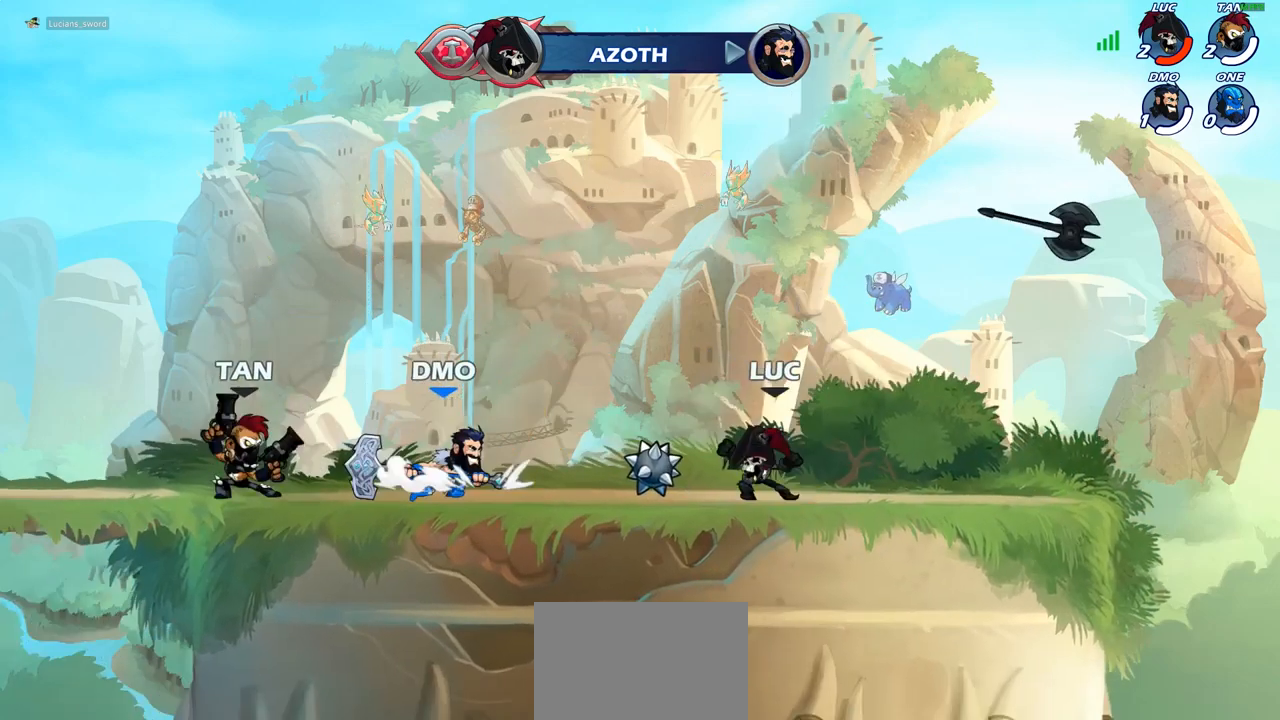
{"buttons": ["R1"], "left_stick": "up-left", "right_stick": "center", "events": [[33, "left_stick", "right"], [183, "R1", "down"], [183, "R2", "down"], [317, "R1", "up"], [317, "R2", "up"], [417, "left_stick", "up-left"], [433, "R1", "down"]]}
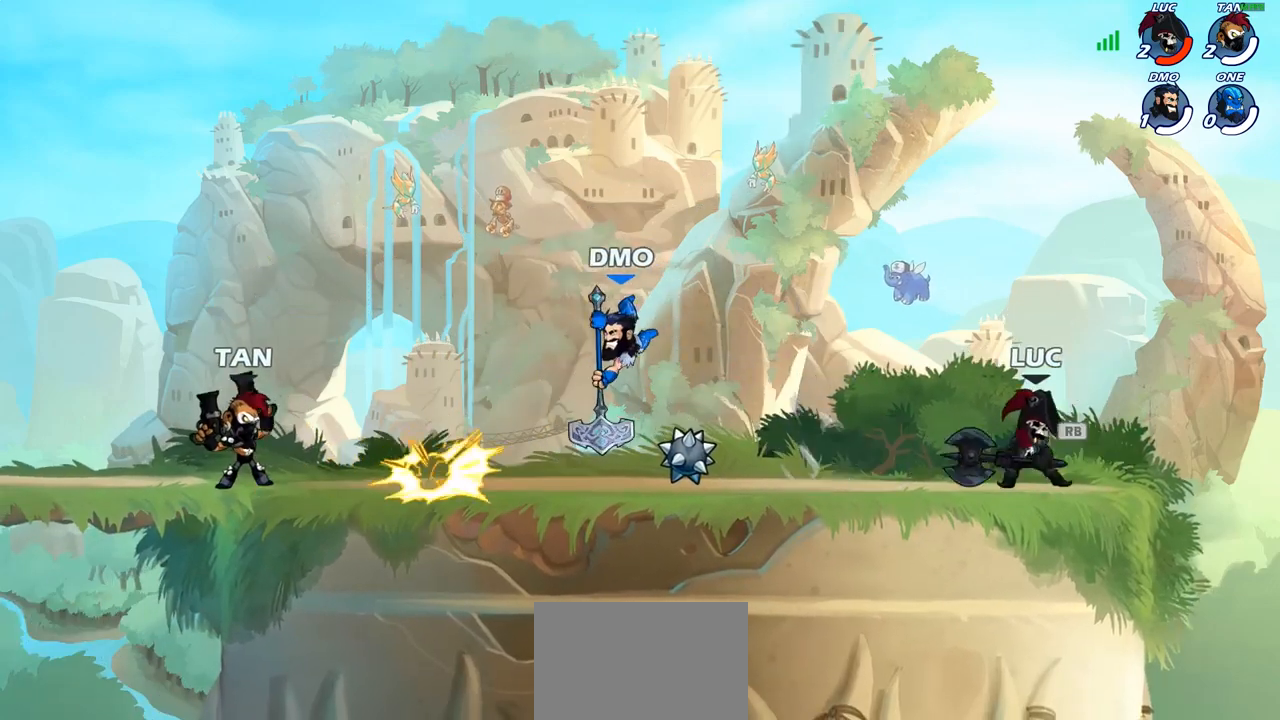
{"buttons": [], "left_stick": "center", "right_stick": "center", "events": [[17, "R1", "up"], [167, "R2", "down"], [283, "R2", "up"], [317, "left_stick", "center"], [333, "SQUARE", "down"], [450, "SQUARE", "up"]]}
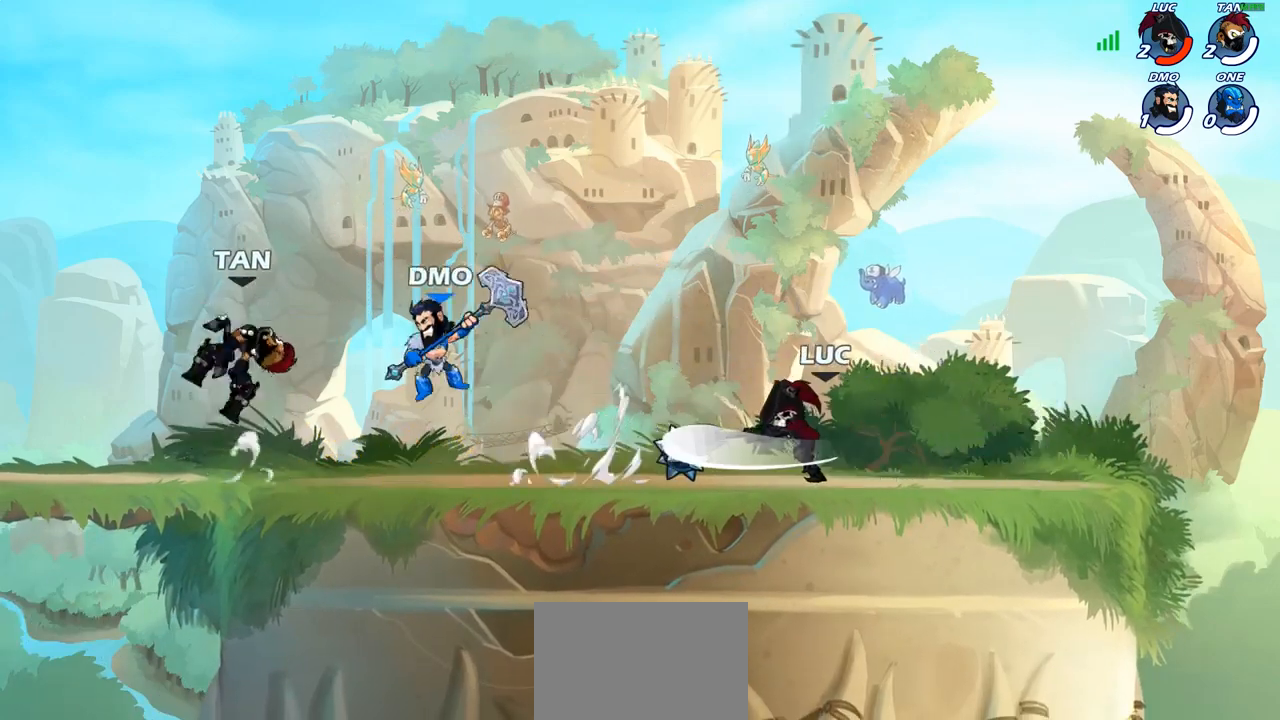
{"buttons": [], "left_stick": "center", "right_stick": "center", "events": [[100, "SQUARE", "down"], [217, "SQUARE", "up"]]}
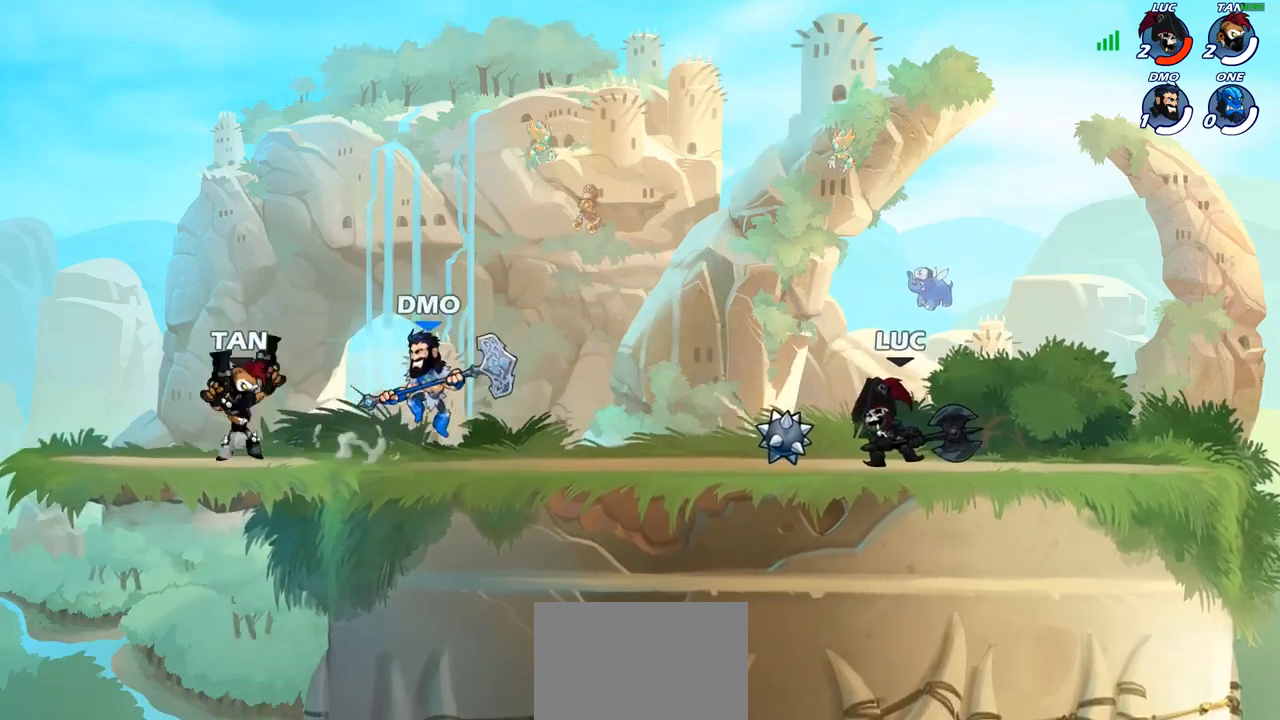
{"buttons": ["R1", "R2"], "left_stick": "left", "right_stick": "center", "events": [[317, "left_stick", "left"], [433, "R2", "down"], [450, "R1", "down"]]}
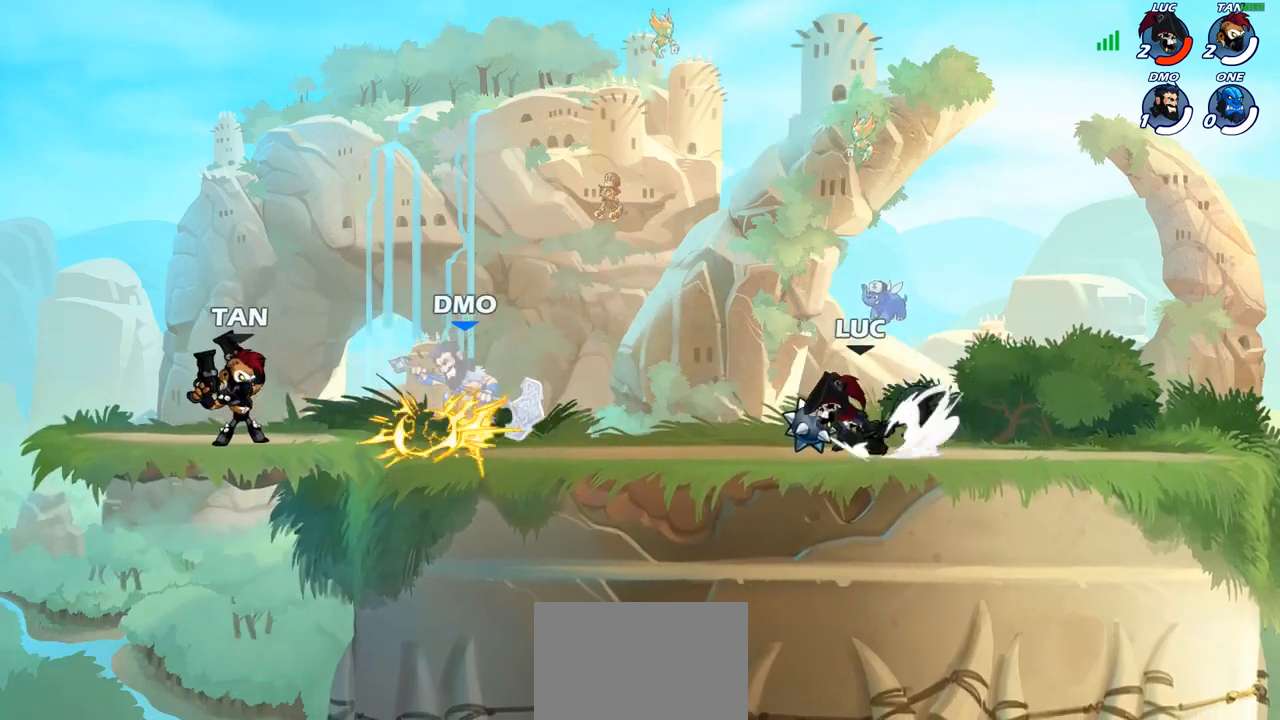
{"buttons": [], "left_stick": "right", "right_stick": "center", "events": [[83, "R1", "up"], [100, "R2", "up"], [133, "CROSS", "down"], [183, "SQUARE", "down"], [233, "CROSS", "up"], [250, "SQUARE", "up"], [300, "left_stick", "right"]]}
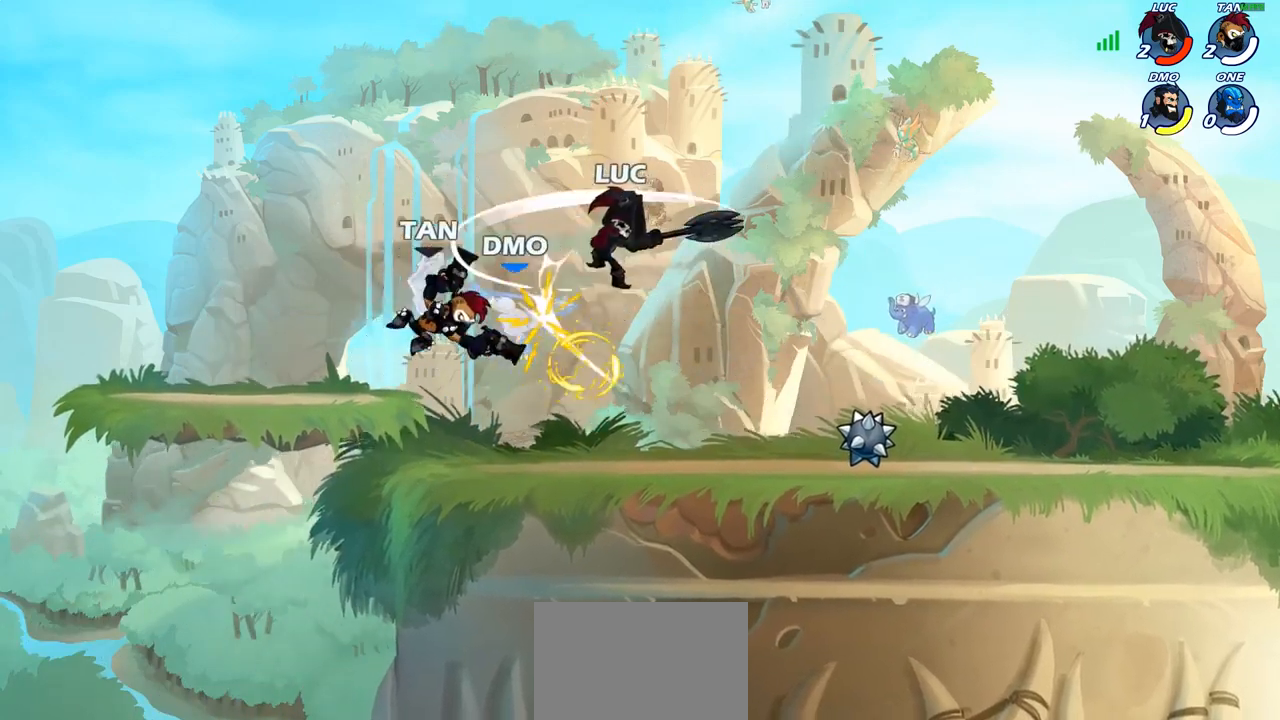
{"buttons": [], "left_stick": "right", "right_stick": "center", "events": []}
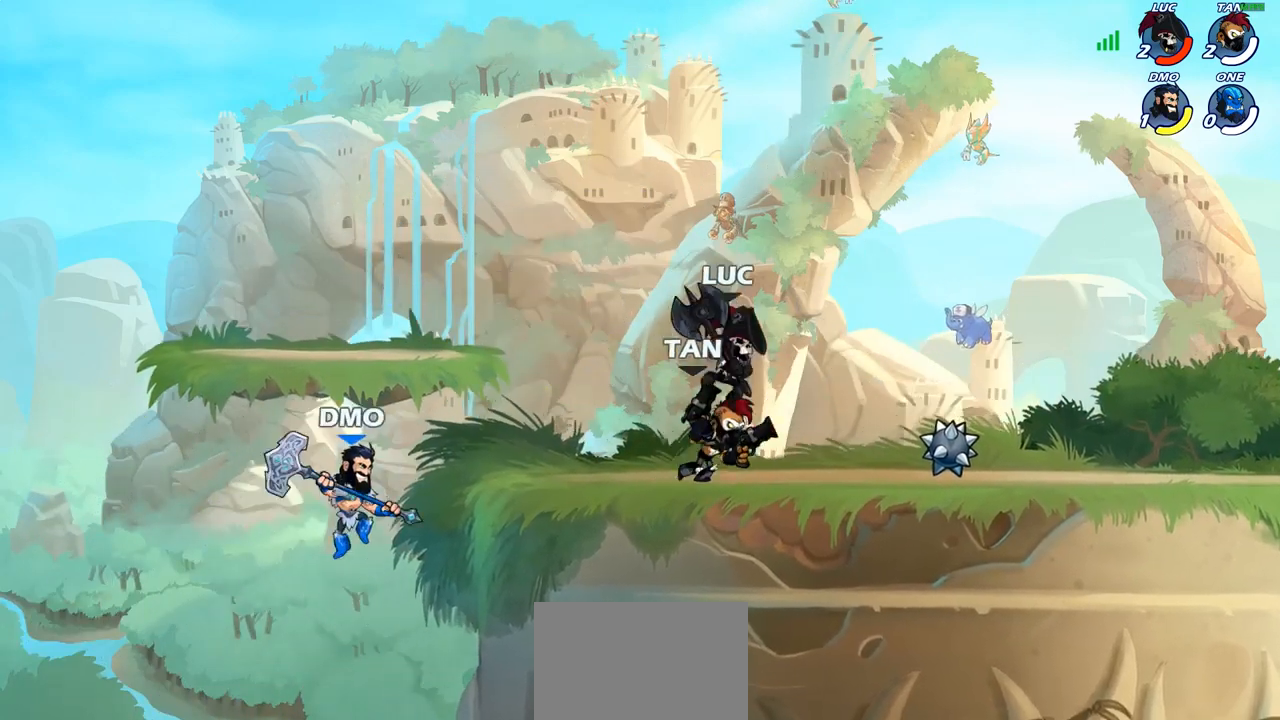
{"buttons": [], "left_stick": "up-left", "right_stick": "center", "events": [[350, "left_stick", "up-left"]]}
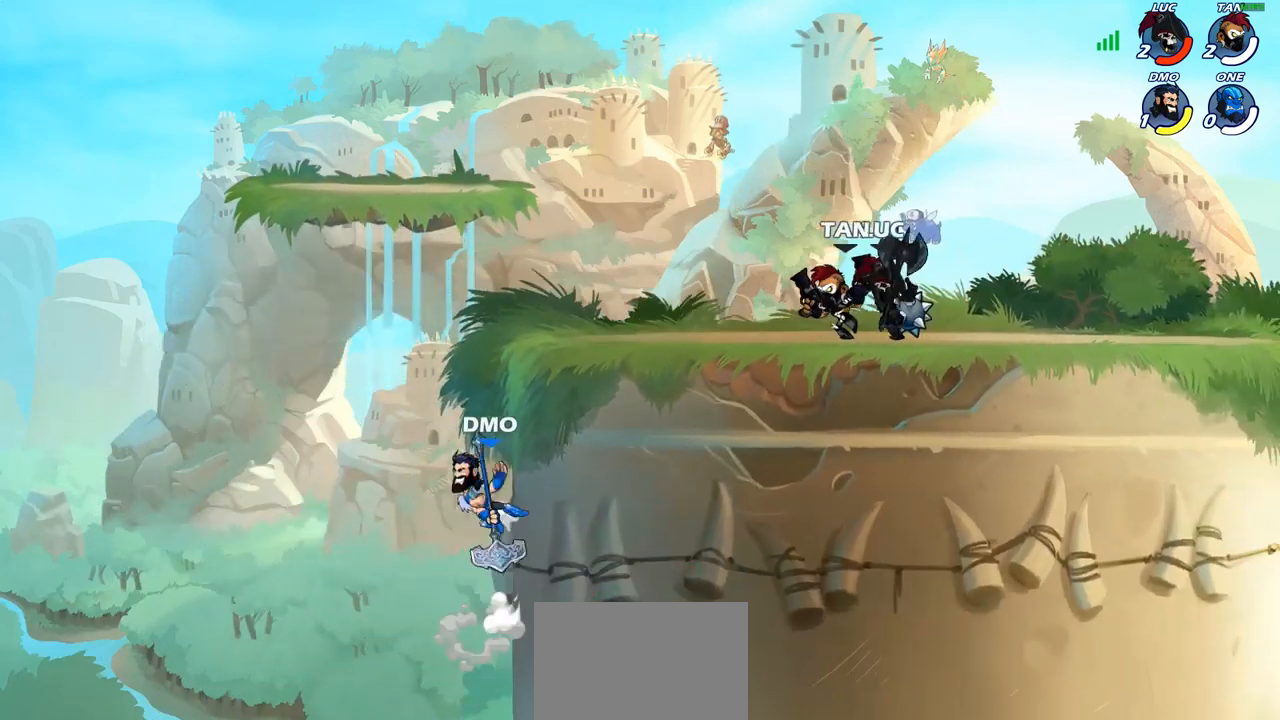
{"buttons": [], "left_stick": "right", "right_stick": "center", "events": [[50, "left_stick", "up-right"], [183, "left_stick", "up-left"], [450, "left_stick", "right"]]}
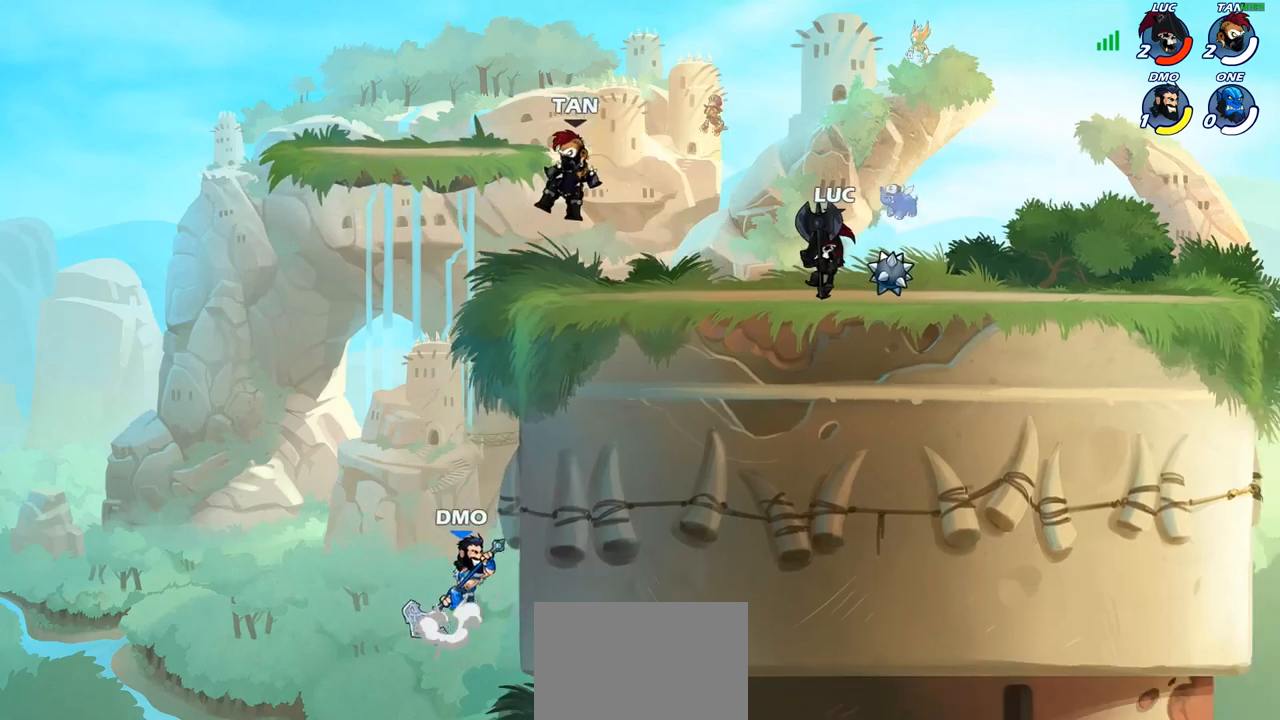
{"buttons": [], "left_stick": "center", "right_stick": "center", "events": [[50, "left_stick", "up-left"], [183, "left_stick", "right"], [300, "left_stick", "up-left"], [400, "left_stick", "right"], [500, "left_stick", "center"]]}
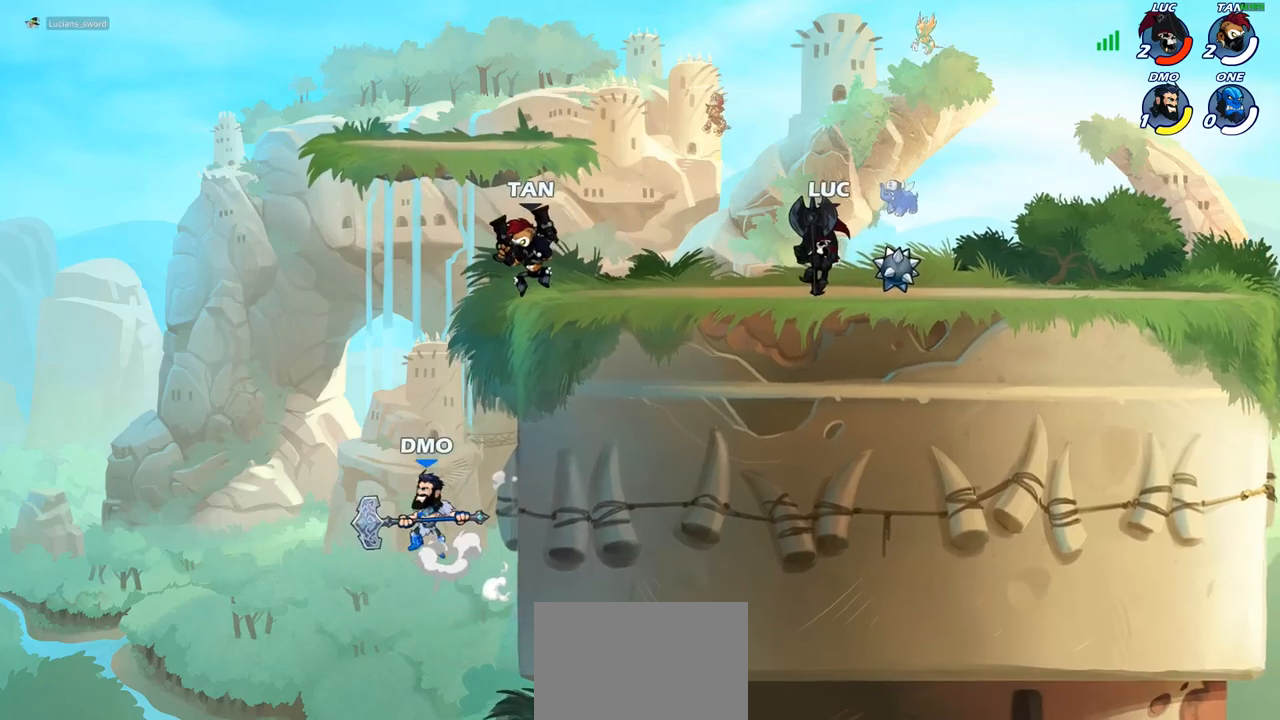
{"buttons": [], "left_stick": "center", "right_stick": "center", "events": [[17, "left_stick", "up-left"], [117, "left_stick", "right"], [200, "left_stick", "left"], [283, "left_stick", "right"], [367, "left_stick", "left"], [433, "left_stick", "right"], [483, "left_stick", "center"]]}
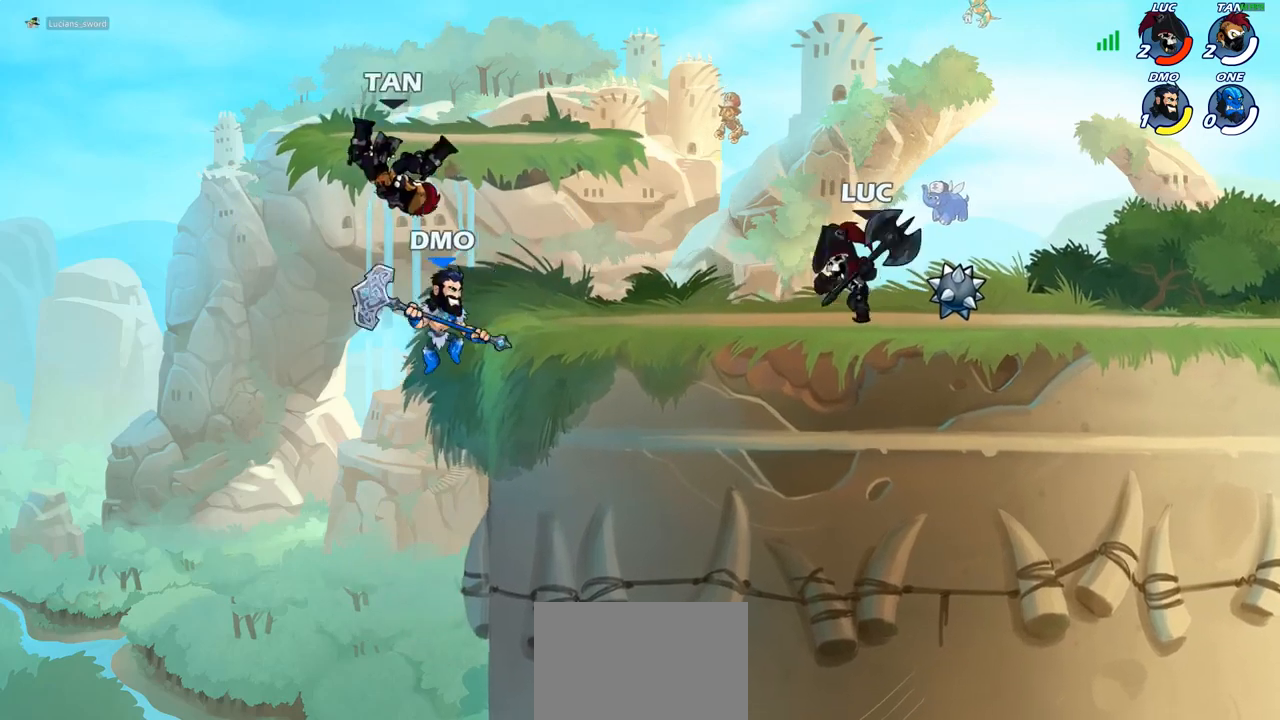
{"buttons": [], "left_stick": "center", "right_stick": "center", "events": [[17, "left_stick", "right"], [267, "left_stick", "up-left"], [350, "left_stick", "right"], [450, "left_stick", "left"], [500, "left_stick", "center"]]}
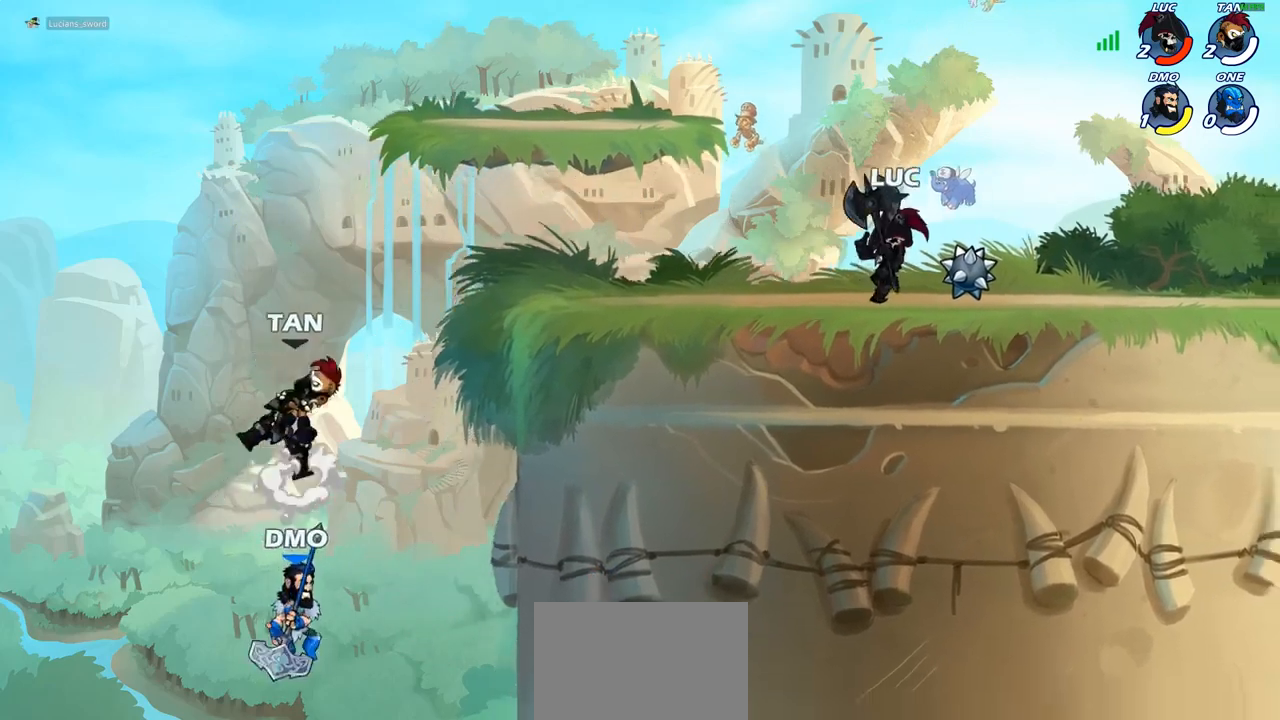
{"buttons": [], "left_stick": "center", "right_stick": "center", "events": [[17, "left_stick", "up-left"], [133, "left_stick", "down-right"], [217, "left_stick", "up-left"], [267, "left_stick", "up-right"], [417, "left_stick", "down-right"], [500, "left_stick", "center"]]}
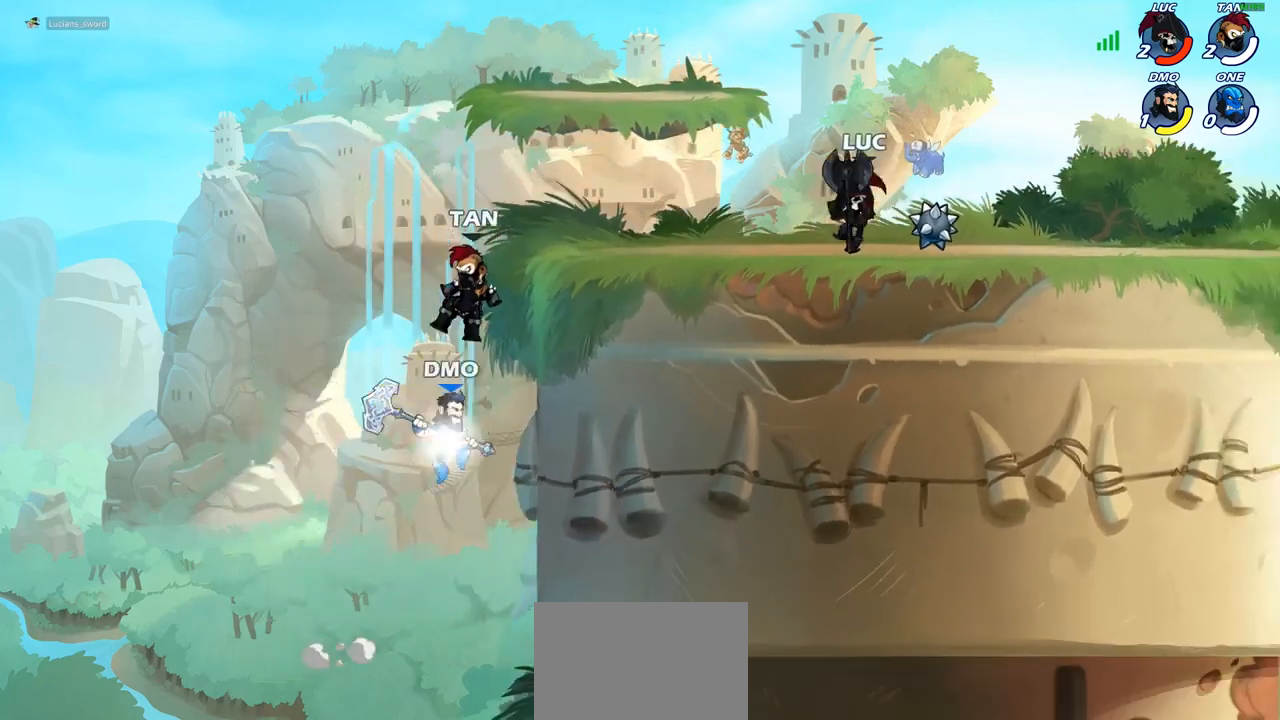
{"buttons": [], "left_stick": "right", "right_stick": "center", "events": [[17, "left_stick", "up-left"], [83, "left_stick", "center"], [150, "left_stick", "right"], [267, "left_stick", "up-left"], [350, "left_stick", "right"]]}
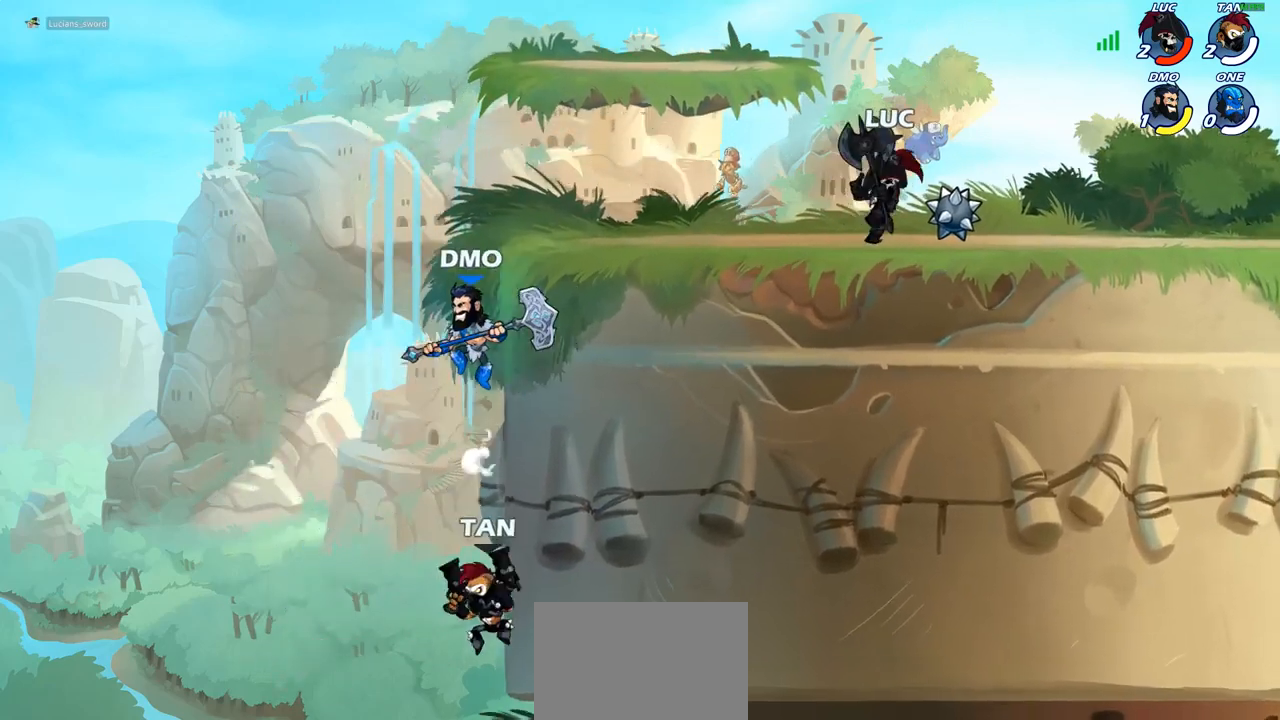
{"buttons": [], "left_stick": "right", "right_stick": "center", "events": [[100, "left_stick", "up-left"], [200, "left_stick", "right"], [350, "left_stick", "up-left"], [450, "left_stick", "right"]]}
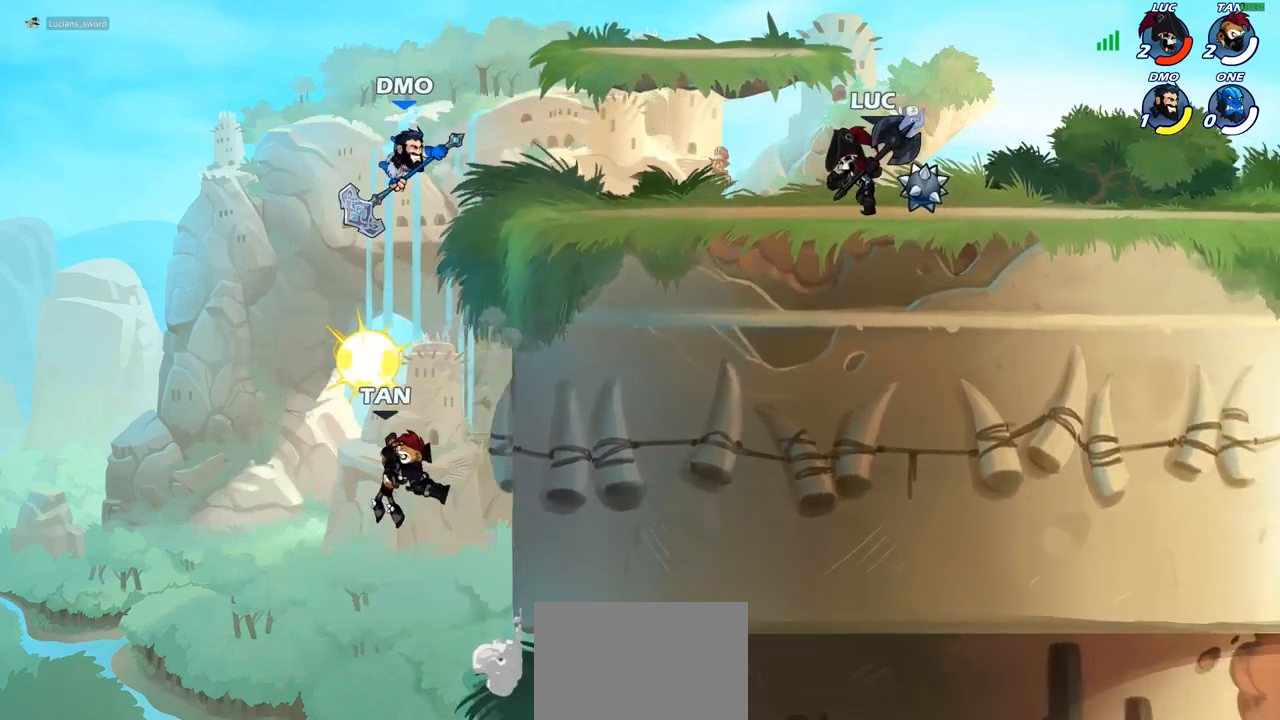
{"buttons": [], "left_stick": "left", "right_stick": "center", "events": [[50, "left_stick", "up-left"], [133, "left_stick", "right"], [233, "left_stick", "left"], [333, "left_stick", "right"], [433, "left_stick", "left"]]}
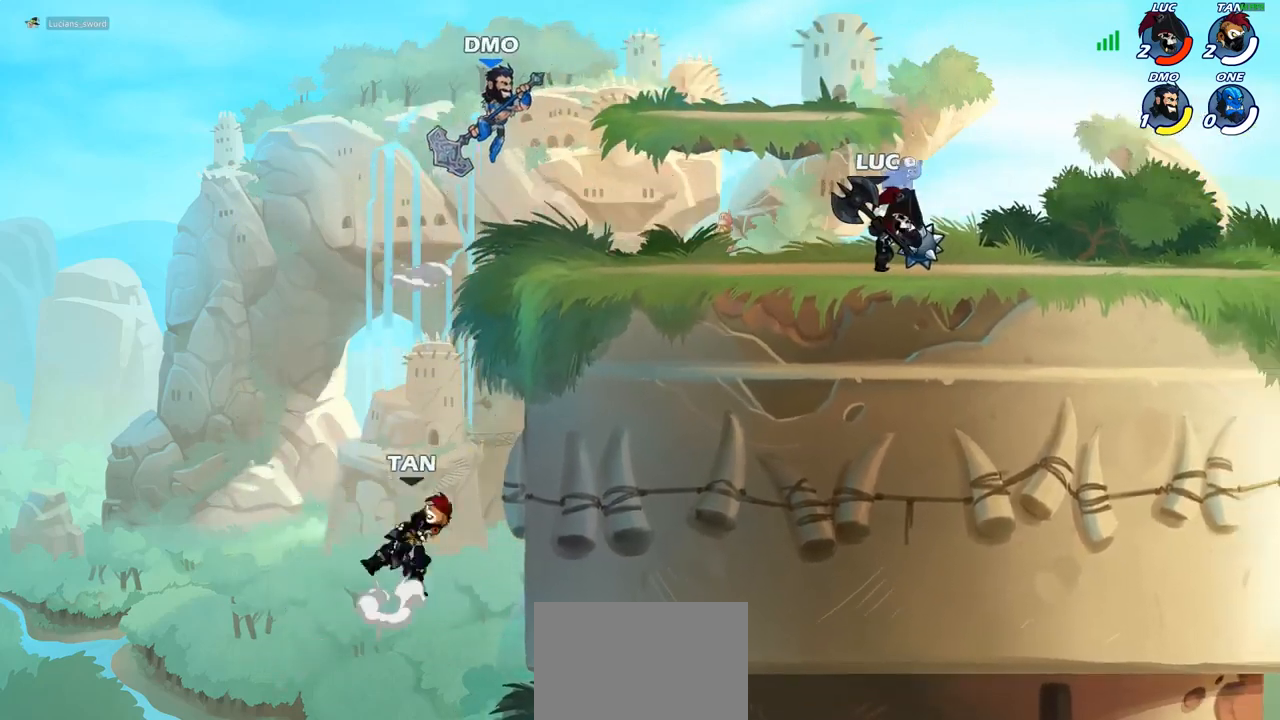
{"buttons": ["SQUARE"], "left_stick": "center", "right_stick": "center", "events": [[33, "left_stick", "right"], [117, "left_stick", "left"], [200, "R2", "down"], [300, "SQUARE", "down"], [317, "R2", "up"], [317, "left_stick", "center"], [400, "SQUARE", "up"], [483, "SQUARE", "down"]]}
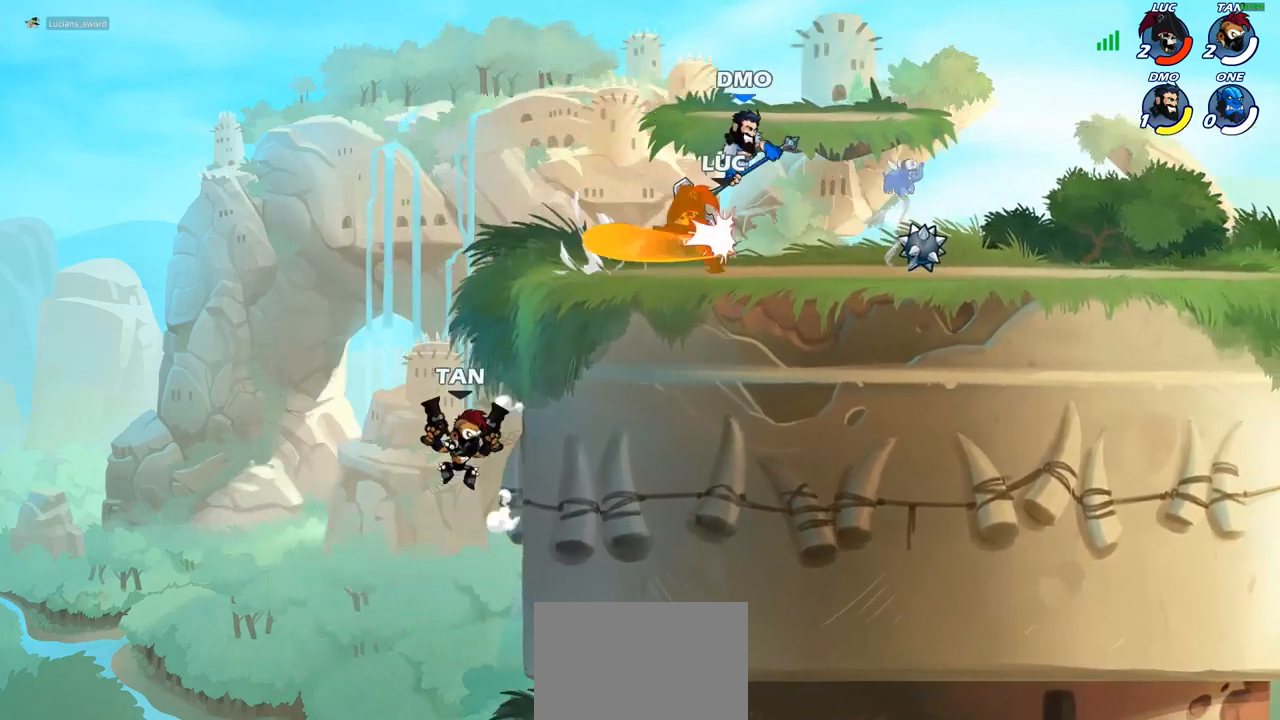
{"buttons": [], "left_stick": "right", "right_stick": "center", "events": [[83, "SQUARE", "up"], [433, "left_stick", "right"]]}
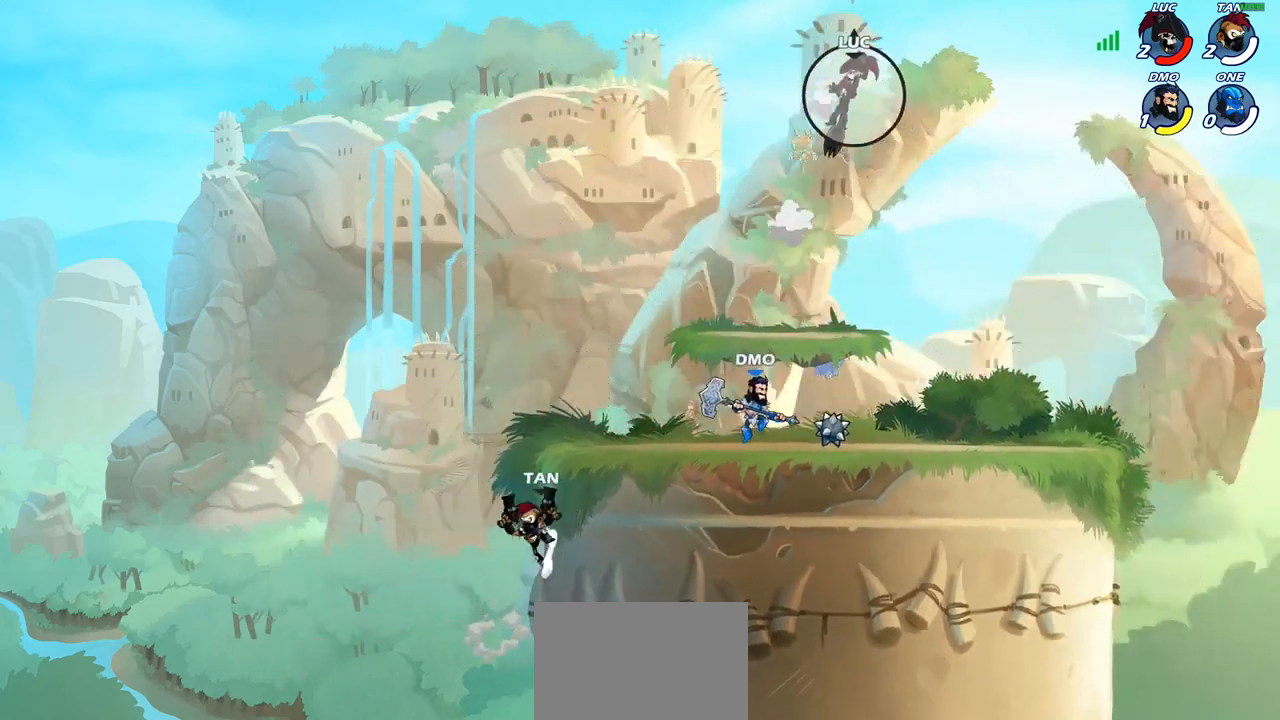
{"buttons": [], "left_stick": "up-left", "right_stick": "center", "events": [[183, "R1", "down"], [183, "R2", "down"], [333, "R1", "up"], [333, "R2", "up"], [383, "left_stick", "up-left"]]}
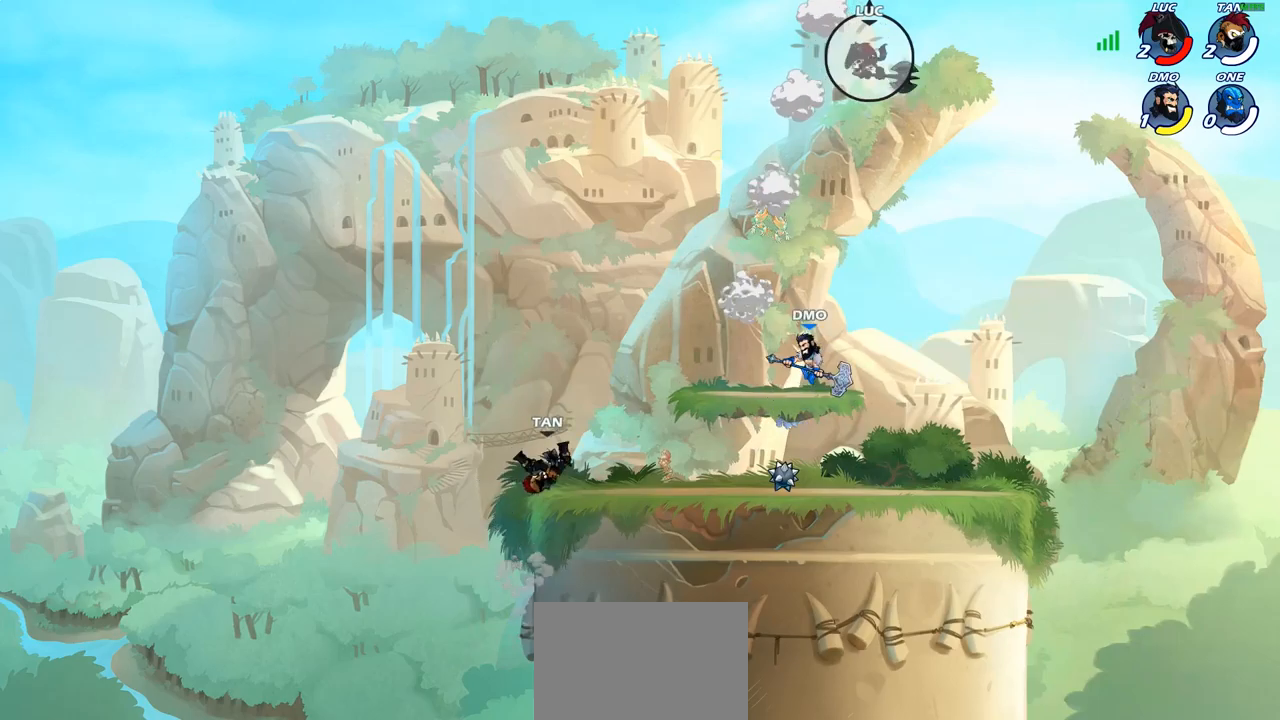
{"buttons": [], "left_stick": "center", "right_stick": "center", "events": [[233, "left_stick", "down"], [250, "R1", "down"], [333, "R1", "up"], [400, "left_stick", "center"]]}
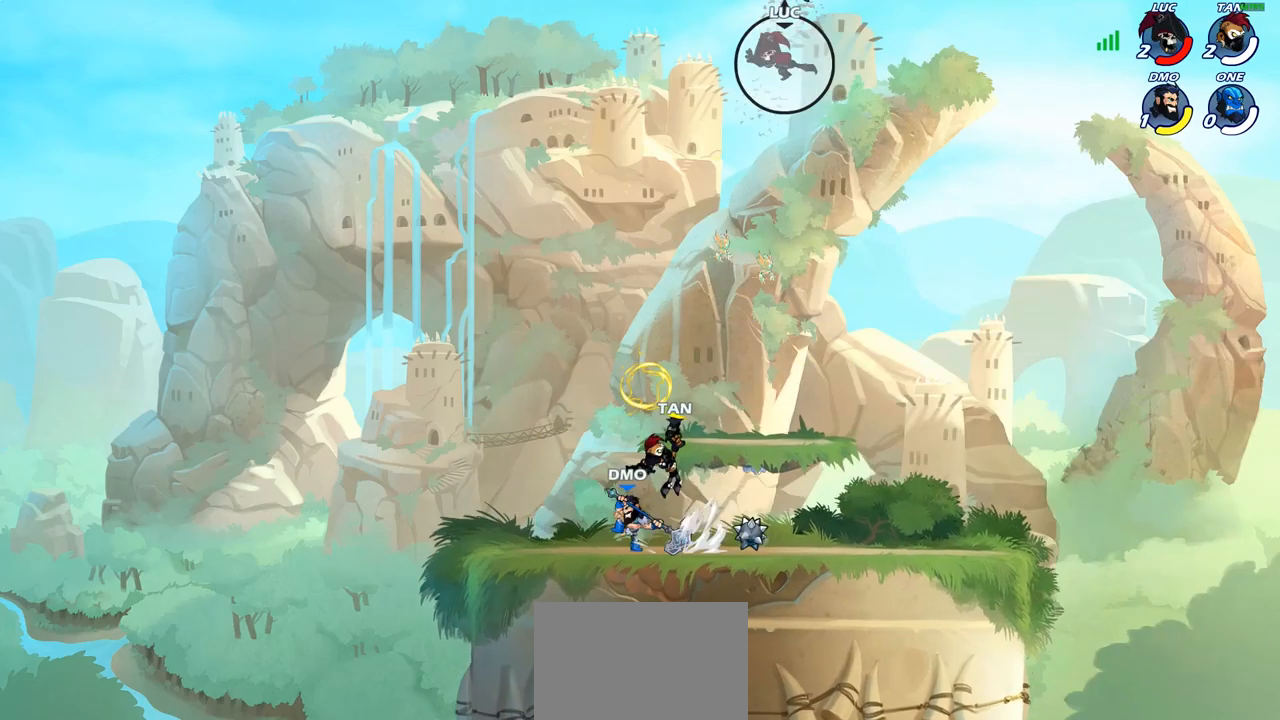
{"buttons": [], "left_stick": "down-left", "right_stick": "center", "events": [[317, "left_stick", "right"], [433, "left_stick", "down-left"]]}
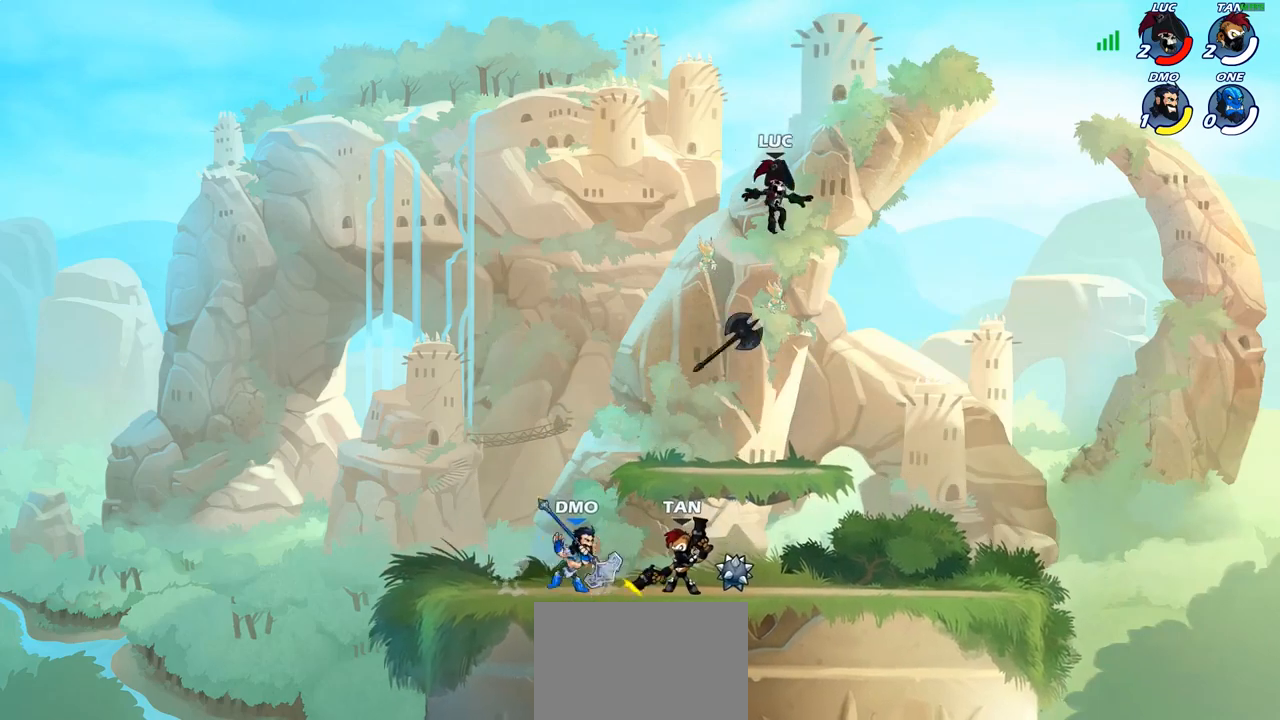
{"buttons": [], "left_stick": "down", "right_stick": "center", "events": [[167, "left_stick", "down-right"], [317, "R1", "down"], [433, "R1", "up"], [500, "left_stick", "down"]]}
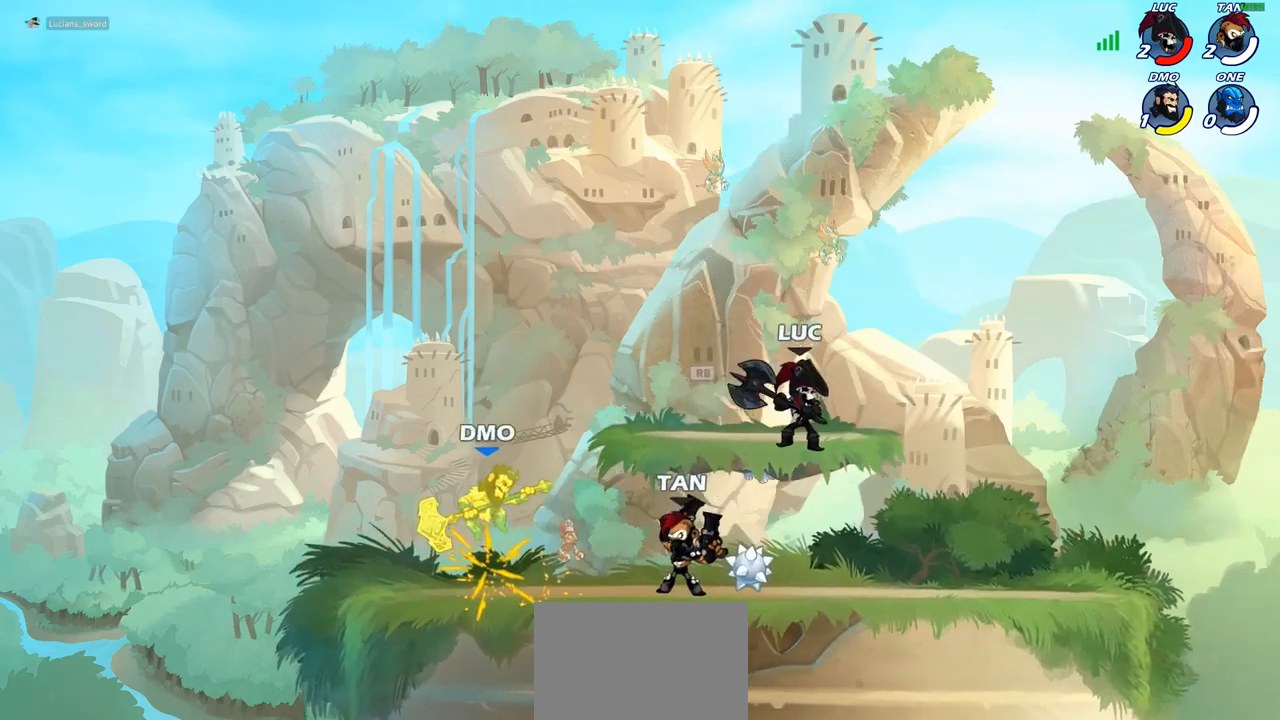
{"buttons": ["CROSS"], "left_stick": "up-left", "right_stick": "center", "events": [[17, "left_stick", "down-left"], [150, "left_stick", "up"], [267, "left_stick", "up-left"], [367, "CROSS", "down"]]}
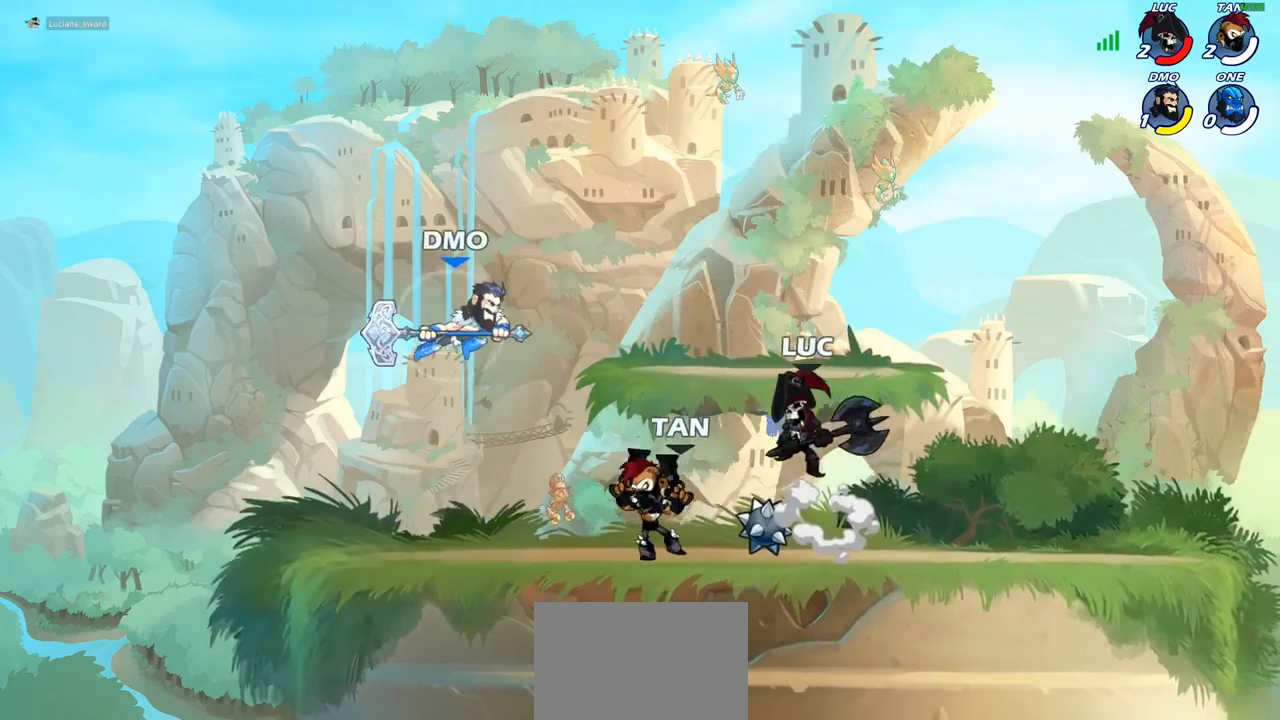
{"buttons": ["SQUARE"], "left_stick": "center", "right_stick": "center", "events": [[100, "CROSS", "up"], [117, "left_stick", "up-right"], [217, "left_stick", "down-right"], [267, "left_stick", "down-left"], [333, "left_stick", "left"], [383, "R2", "down"], [400, "R1", "down"], [467, "SQUARE", "down"], [500, "R1", "up"], [500, "R2", "up"], [500, "left_stick", "center"]]}
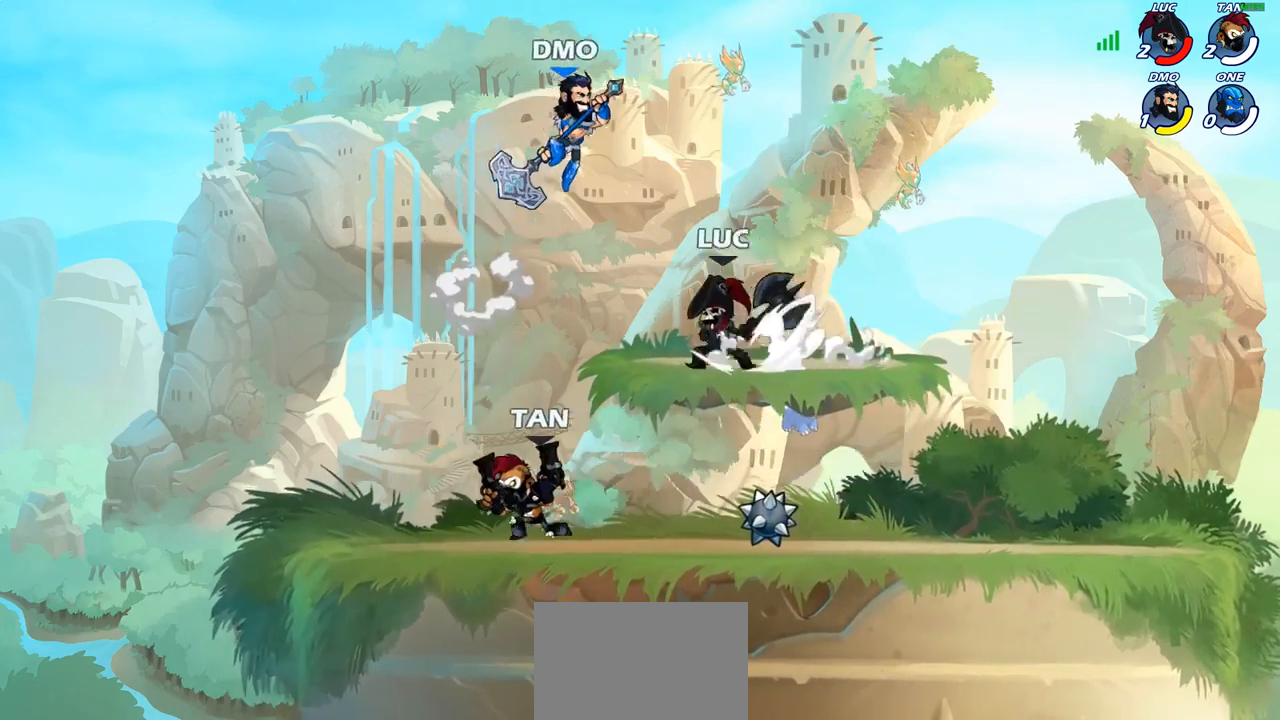
{"buttons": [], "left_stick": "center", "right_stick": "center", "events": [[50, "SQUARE", "up"]]}
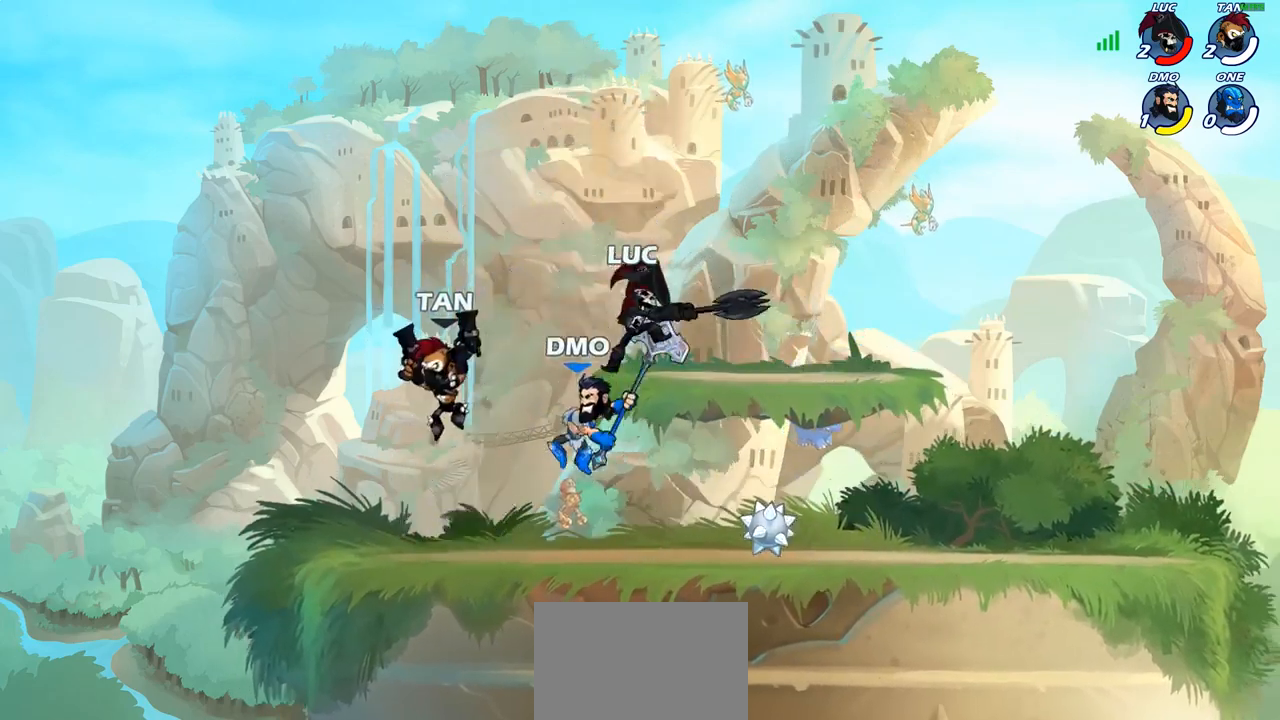
{"buttons": [], "left_stick": "down", "right_stick": "center", "events": [[50, "left_stick", "right"], [100, "CROSS", "down"], [233, "CROSS", "up"], [417, "left_stick", "down"]]}
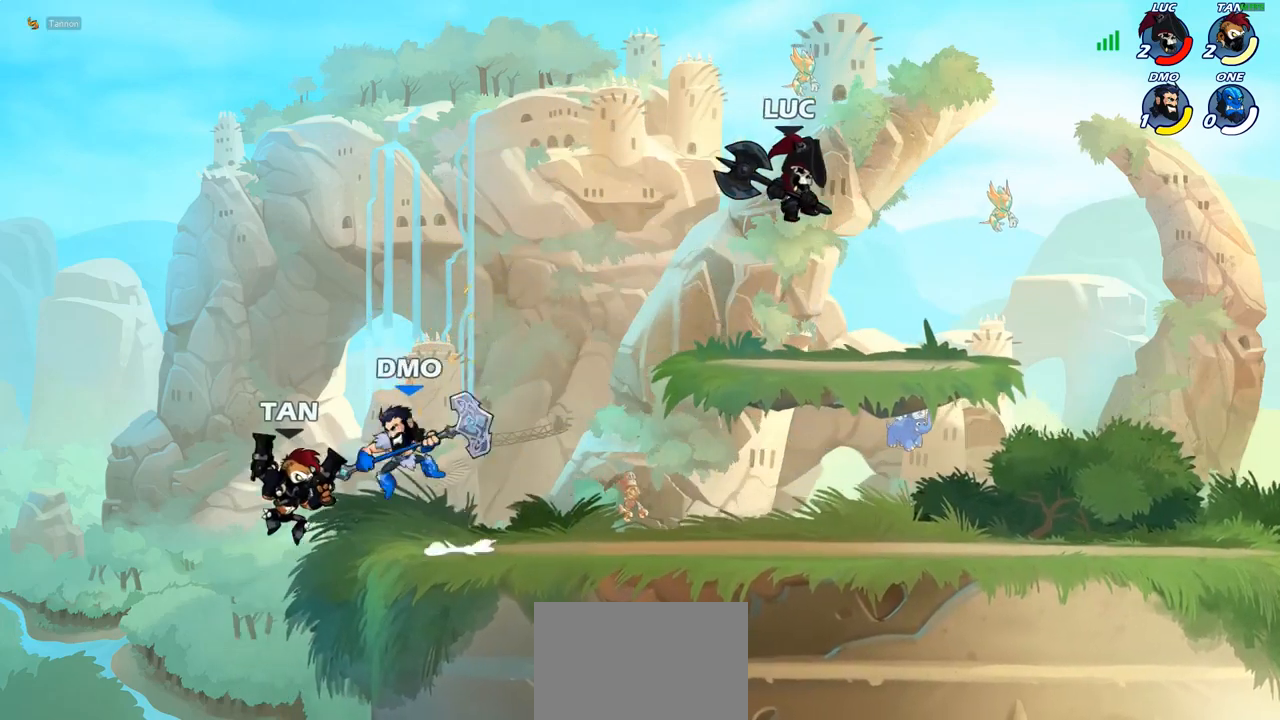
{"buttons": [], "left_stick": "left", "right_stick": "center"}
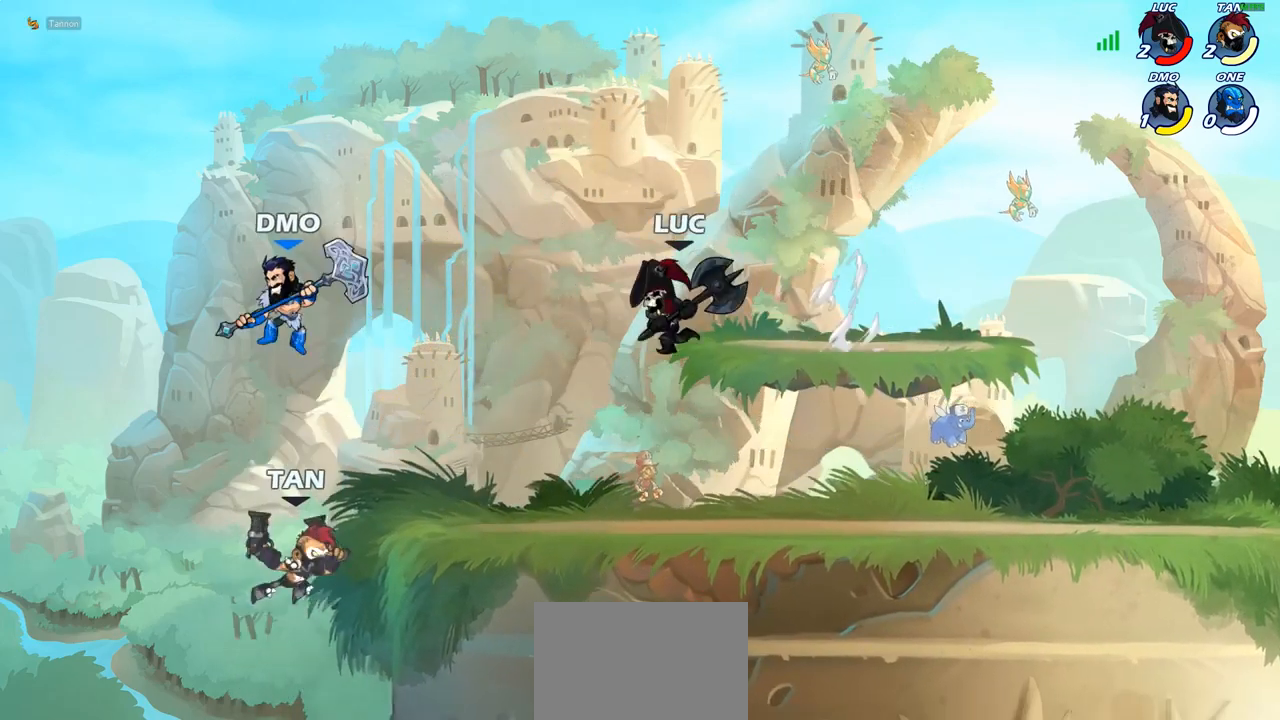
{"buttons": [], "left_stick": "right", "right_stick": "center", "events": [[83, "SQUARE", "down"], [167, "SQUARE", "up"], [283, "left_stick", "up-right"], [383, "left_stick", "right"]]}
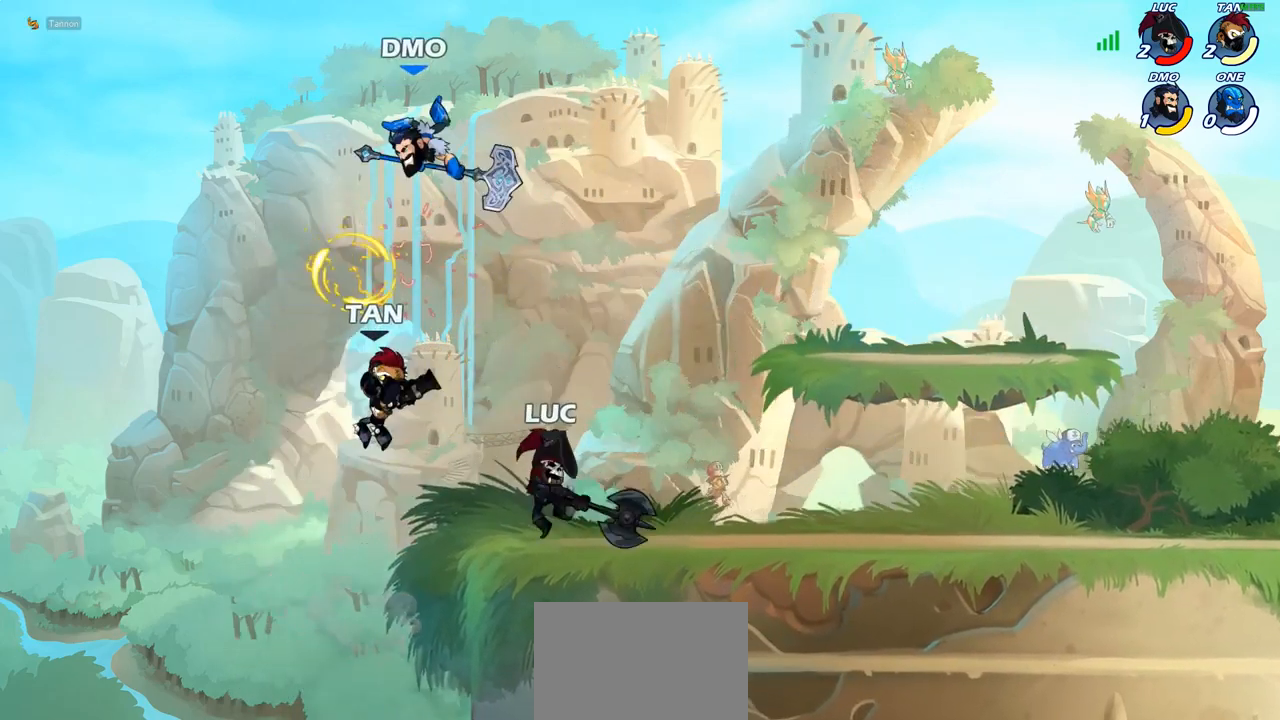
{"buttons": [], "left_stick": "up-right", "right_stick": "center", "events": [[317, "CROSS", "down"], [317, "left_stick", "up-right"], [467, "CROSS", "up"]]}
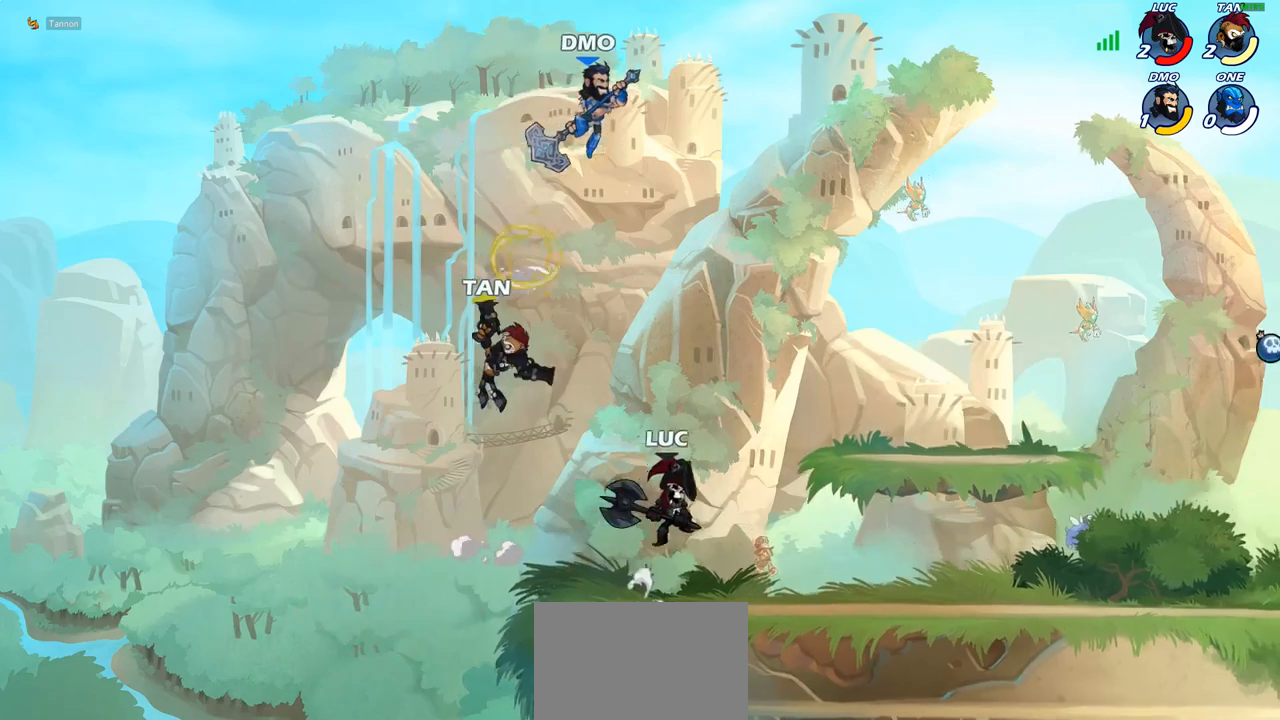
{"buttons": [], "left_stick": "right", "right_stick": "center", "events": [[33, "CROSS", "down"], [50, "left_stick", "up"], [100, "SQUARE", "down"], [167, "CROSS", "up"], [183, "SQUARE", "up"], [317, "left_stick", "right"]]}